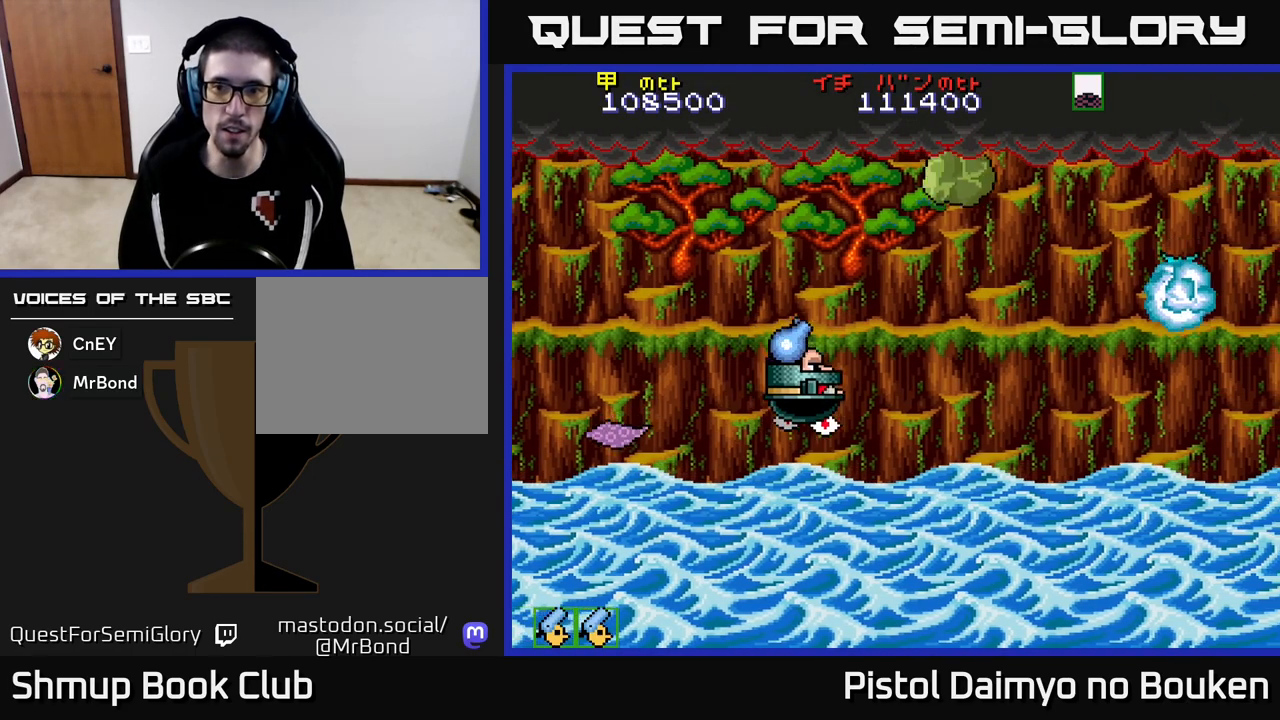
Gameplay with a controller (Xbox layout); each line is a JSON object with the inputs held at the frame after it. "events" lists button and stick changes between this image and that frame as [ms after this image, input, new state], when the widget could be followed in between. Not read: right_stick.
{"buttons": ["A", "DPAD_LEFT"], "left_stick": "center", "events": [[367, "A", "up"], [367, "DPAD_DOWN", "up"], [400, "DPAD_RIGHT", "up"], [433, "DPAD_LEFT", "down"], [433, "DPAD_UP", "down"], [467, "DPAD_UP", "up"], [483, "A", "down"]]}
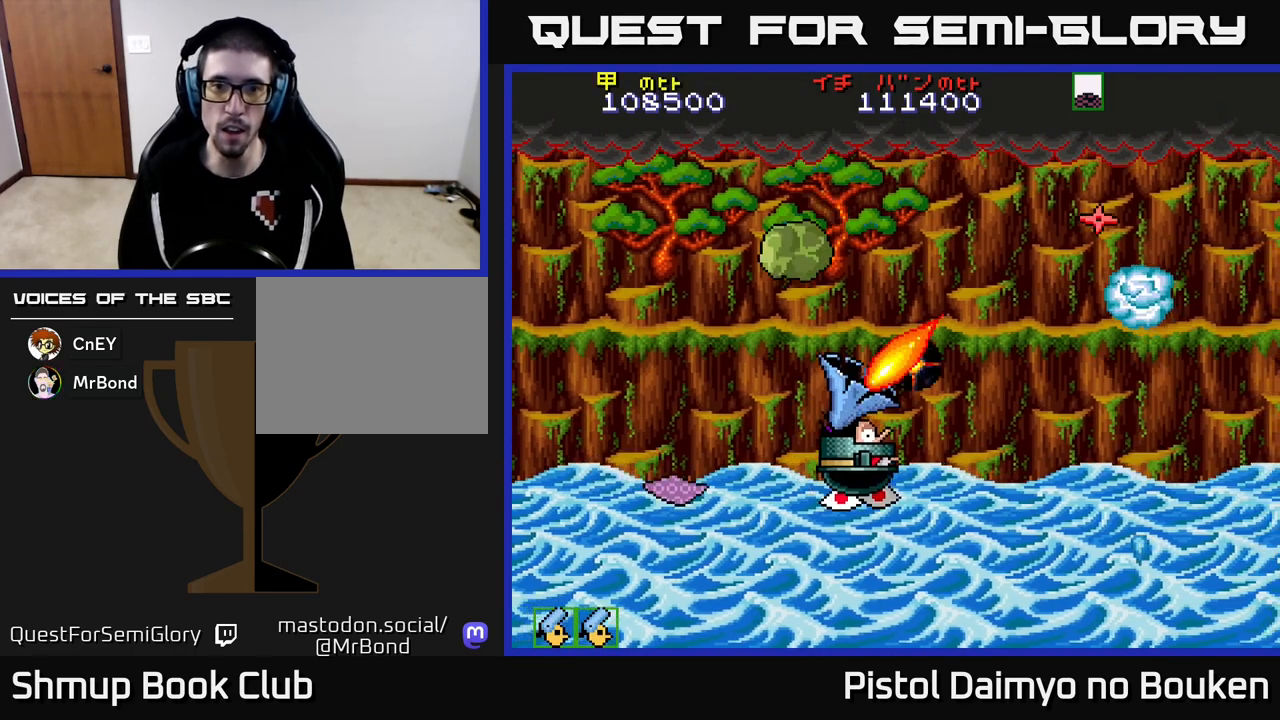
{"buttons": ["A", "DPAD_RIGHT"], "left_stick": "center", "events": [[33, "DPAD_DOWN", "down"], [33, "DPAD_LEFT", "up"], [50, "DPAD_RIGHT", "down"], [67, "DPAD_DOWN", "up"], [250, "DPAD_UP", "down"], [417, "DPAD_UP", "up"], [467, "DPAD_UP", "down"], [500, "DPAD_UP", "up"]]}
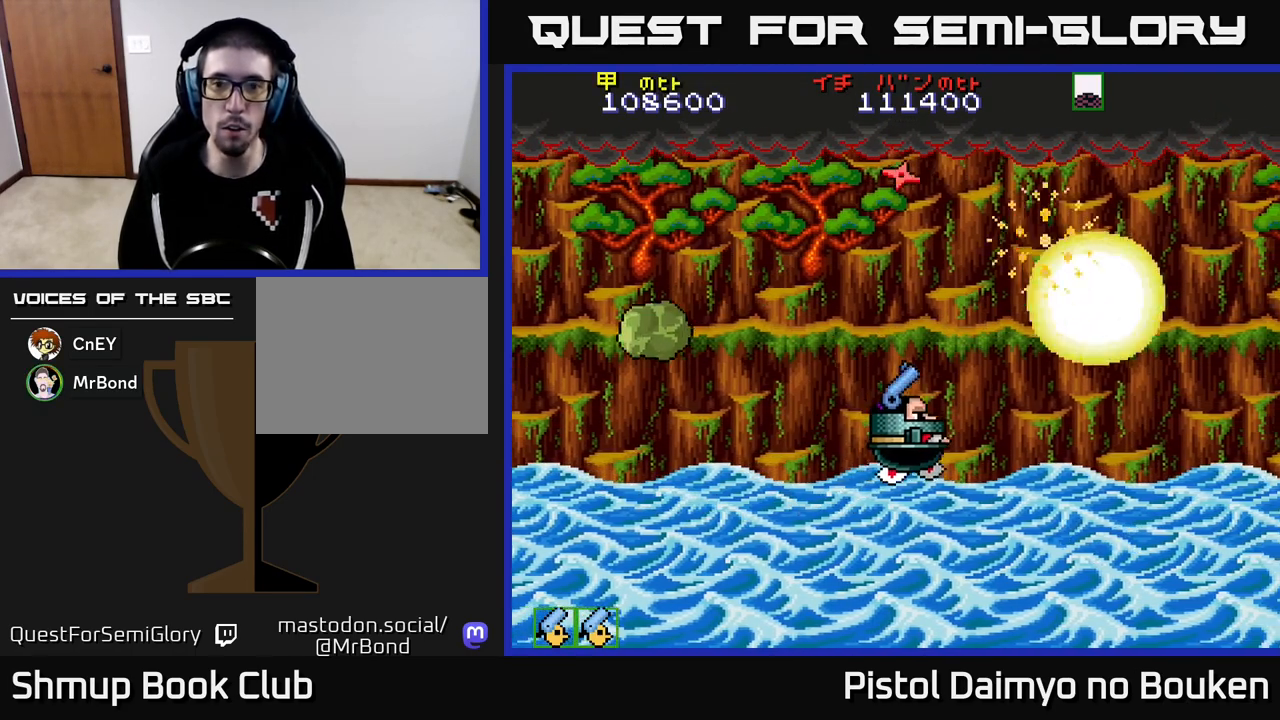
{"buttons": ["A", "DPAD_RIGHT"], "left_stick": "center", "events": [[33, "DPAD_RIGHT", "up"], [67, "DPAD_LEFT", "down"], [300, "DPAD_LEFT", "up"], [333, "DPAD_DOWN", "down"], [367, "DPAD_RIGHT", "down"], [400, "DPAD_DOWN", "up"]]}
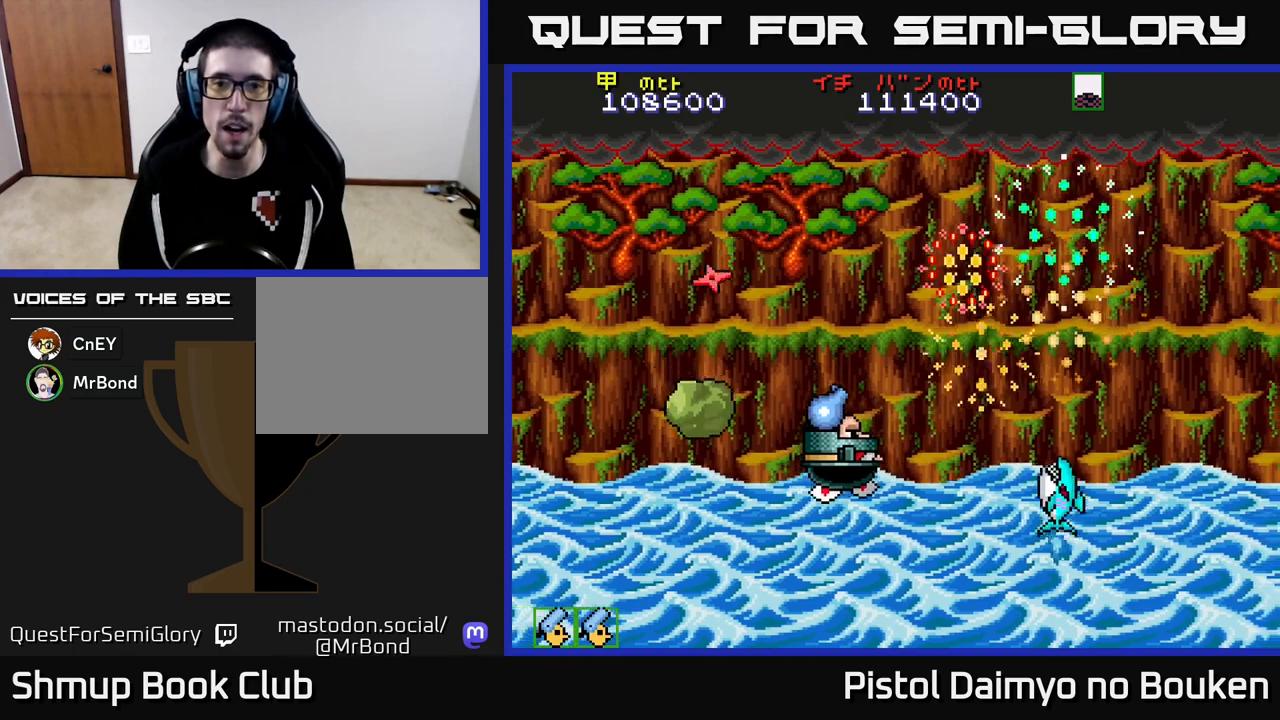
{"buttons": ["A", "DPAD_RIGHT"], "left_stick": "center", "events": [[17, "DPAD_DOWN", "down"], [67, "DPAD_DOWN", "up"], [167, "DPAD_RIGHT", "up"], [167, "DPAD_UP", "down"], [267, "A", "up"], [317, "DPAD_RIGHT", "down"], [317, "DPAD_UP", "up"], [350, "A", "down"], [417, "DPAD_DOWN", "down"], [500, "DPAD_DOWN", "up"]]}
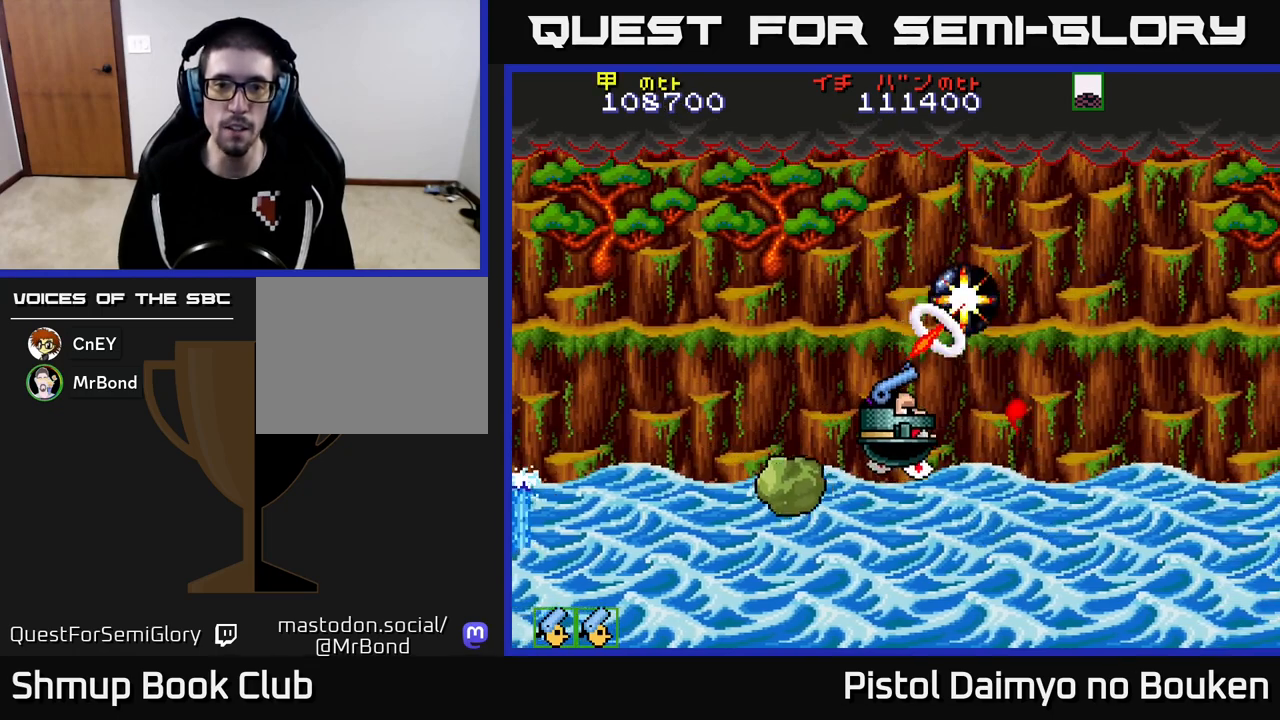
{"buttons": ["A", "DPAD_UP", "DPAD_RIGHT"], "left_stick": "center", "events": [[33, "DPAD_UP", "down"], [67, "DPAD_RIGHT", "up"], [167, "DPAD_LEFT", "down"], [417, "DPAD_LEFT", "up"], [450, "DPAD_RIGHT", "down"]]}
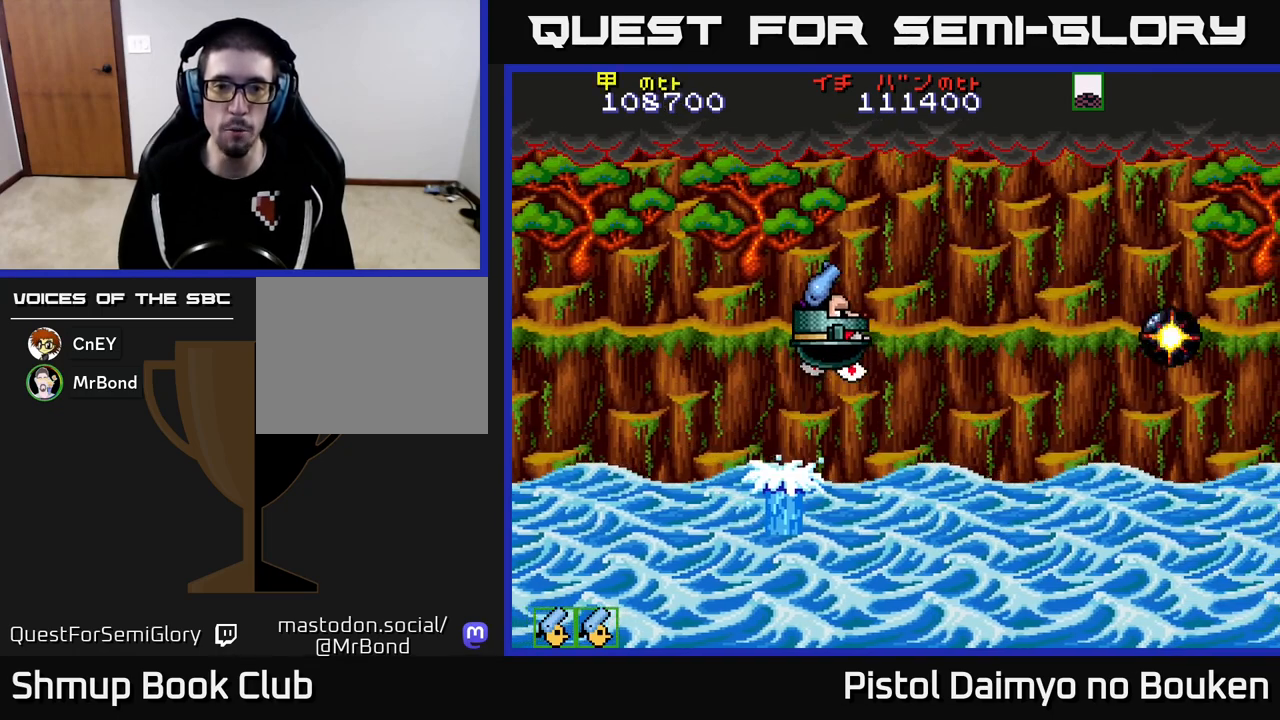
{"buttons": ["A", "DPAD_DOWN", "DPAD_RIGHT"], "left_stick": "center", "events": [[83, "DPAD_RIGHT", "up"], [117, "DPAD_UP", "up"], [150, "DPAD_LEFT", "down"], [167, "DPAD_DOWN", "down"], [300, "DPAD_LEFT", "up"], [450, "DPAD_RIGHT", "down"]]}
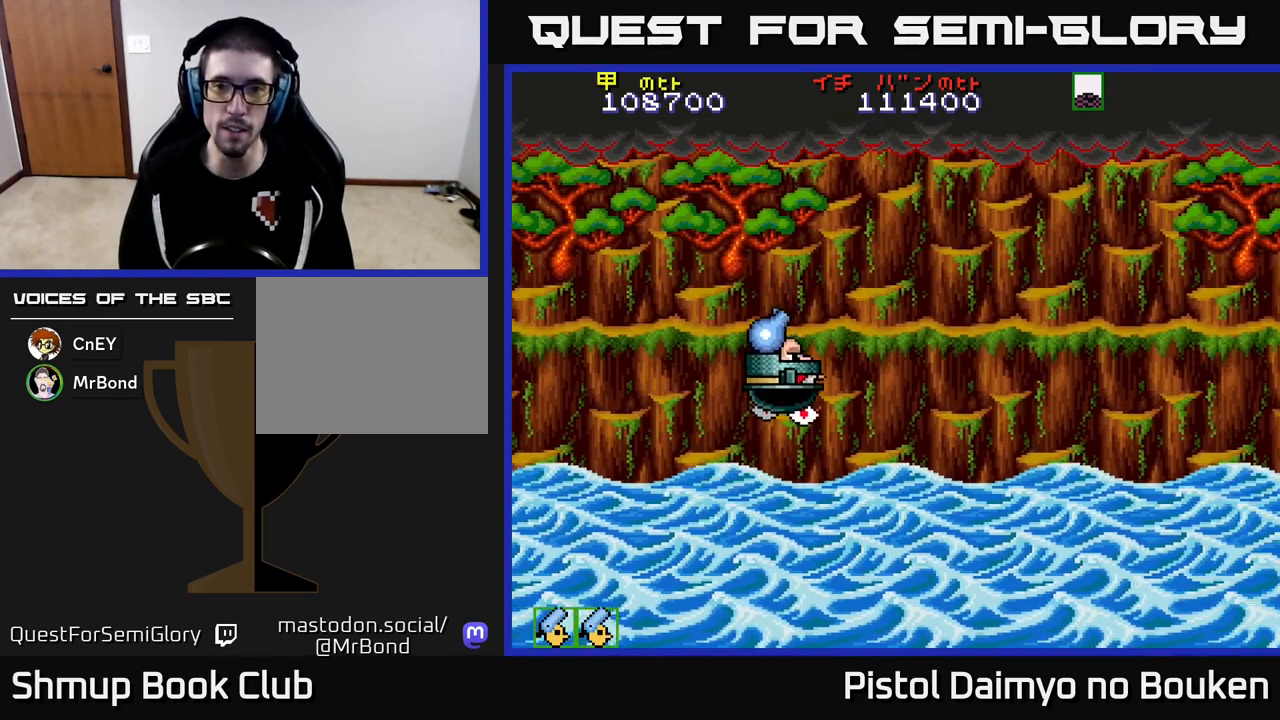
{"buttons": ["DPAD_DOWN"], "left_stick": "center", "events": [[17, "DPAD_DOWN", "up"], [433, "DPAD_DOWN", "down"], [450, "DPAD_RIGHT", "up"], [467, "A", "up"]]}
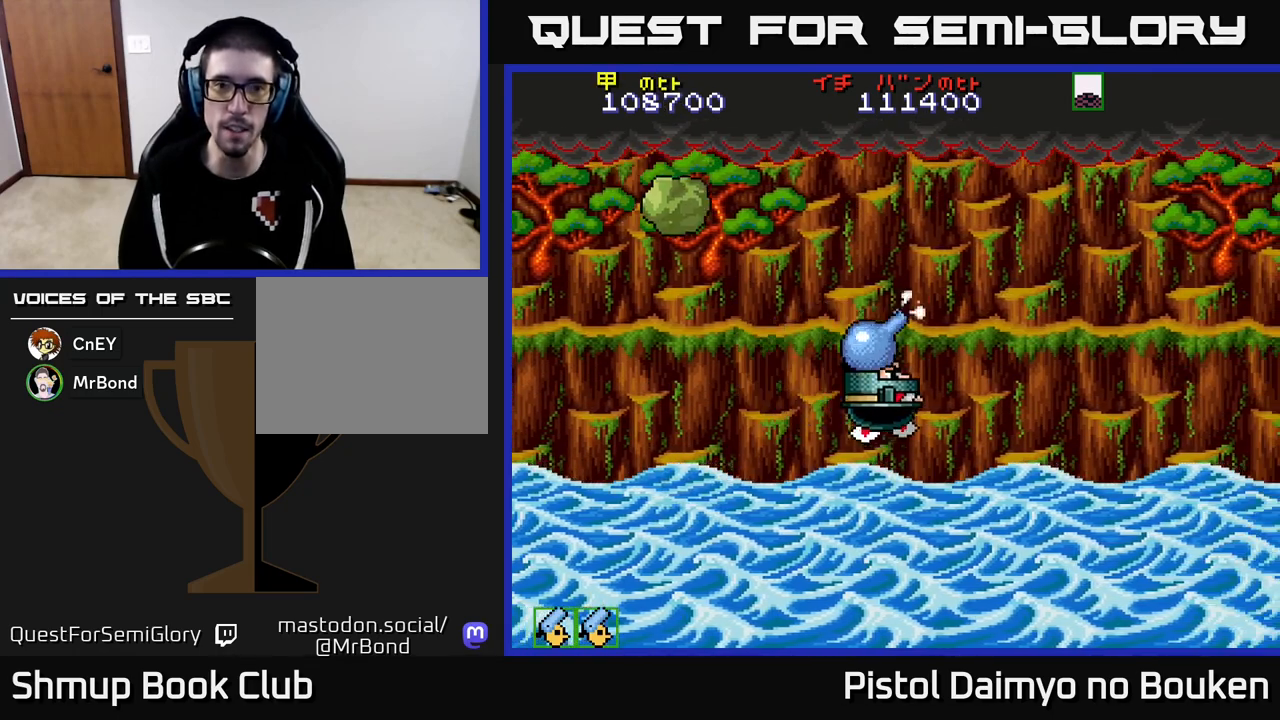
{"buttons": ["A", "DPAD_RIGHT"], "left_stick": "center", "events": [[17, "DPAD_LEFT", "down"], [50, "A", "down"], [67, "DPAD_LEFT", "up"], [100, "DPAD_RIGHT", "down"], [150, "DPAD_DOWN", "up"]]}
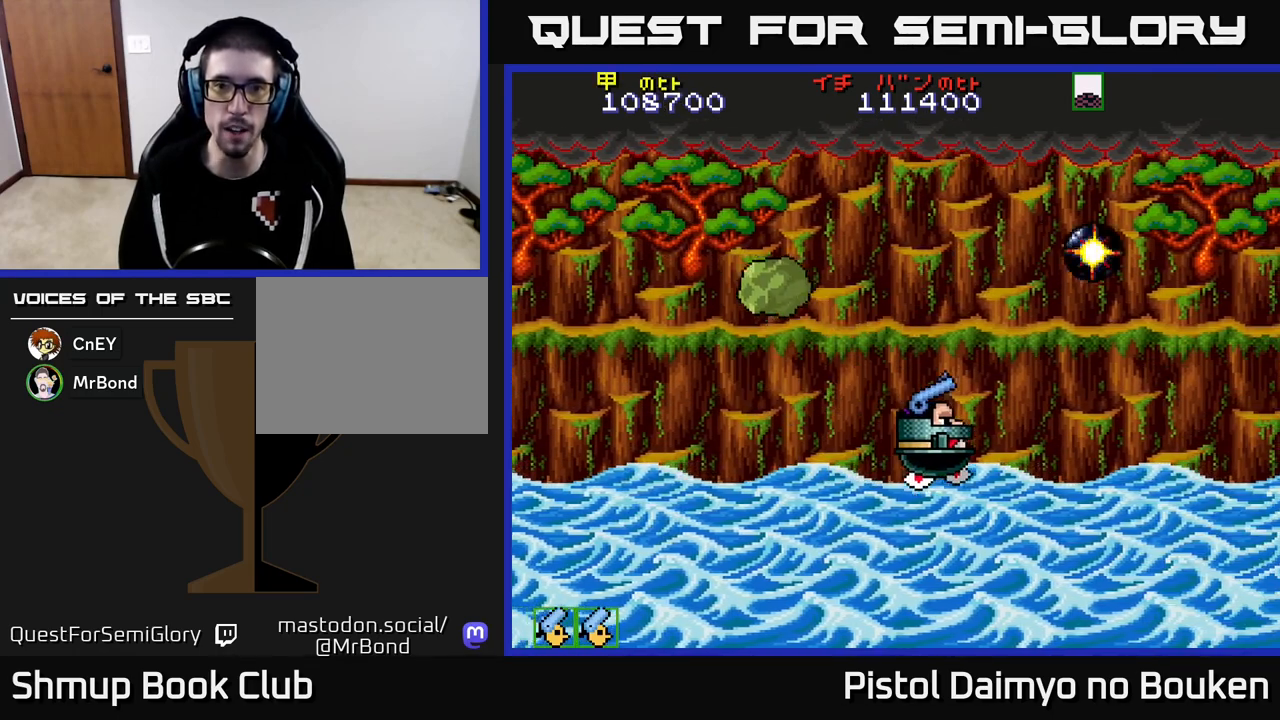
{"buttons": ["A", "DPAD_UP"], "left_stick": "center", "events": [[267, "DPAD_RIGHT", "up"], [267, "DPAD_UP", "down"]]}
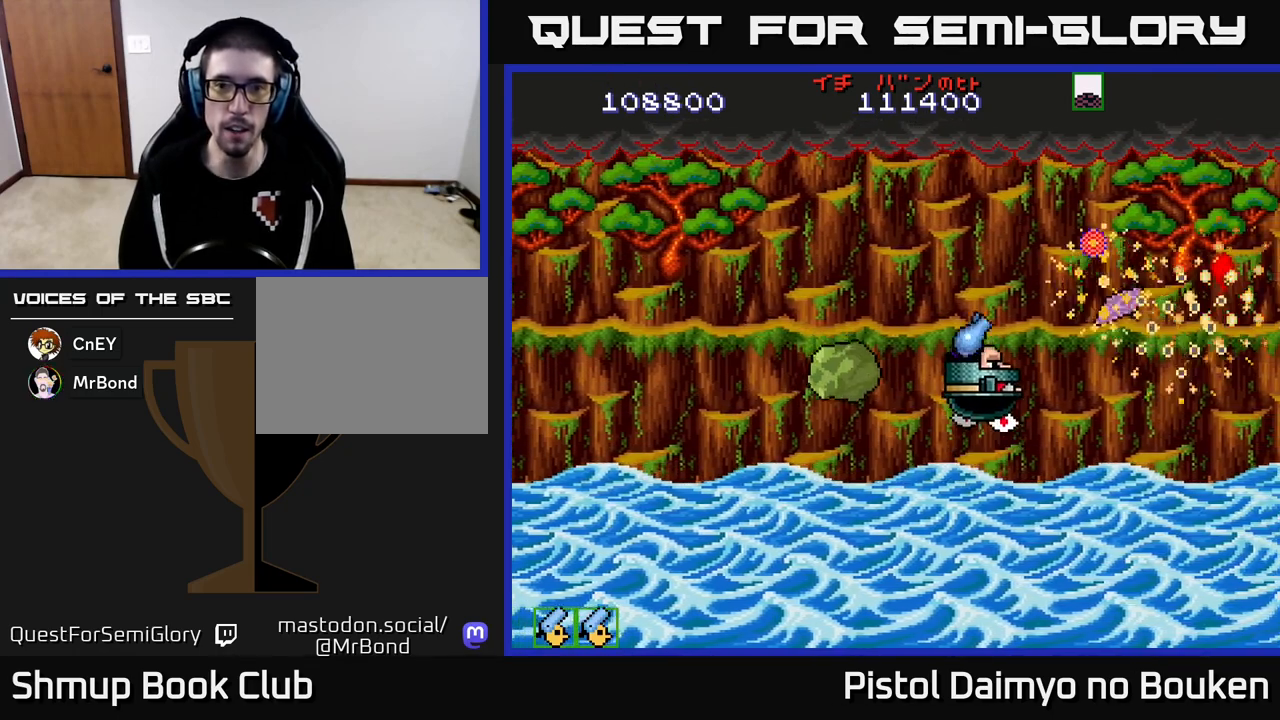
{"buttons": ["A"], "left_stick": "center", "events": [[67, "DPAD_RIGHT", "down"], [67, "DPAD_UP", "up"], [117, "DPAD_DOWN", "down"], [267, "A", "up"], [367, "A", "down"], [467, "DPAD_DOWN", "up"], [500, "DPAD_RIGHT", "up"]]}
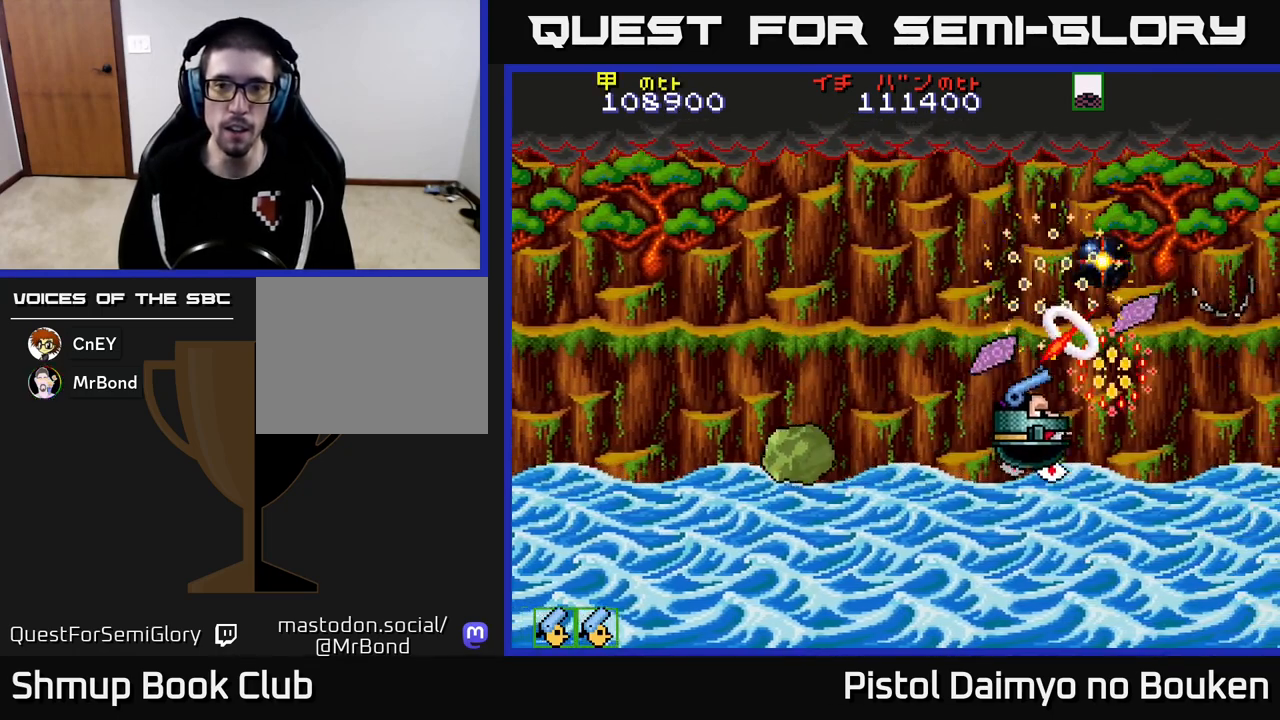
{"buttons": ["A", "DPAD_LEFT"], "left_stick": "center", "events": [[17, "DPAD_UP", "down"], [33, "DPAD_LEFT", "down"], [250, "DPAD_UP", "up"]]}
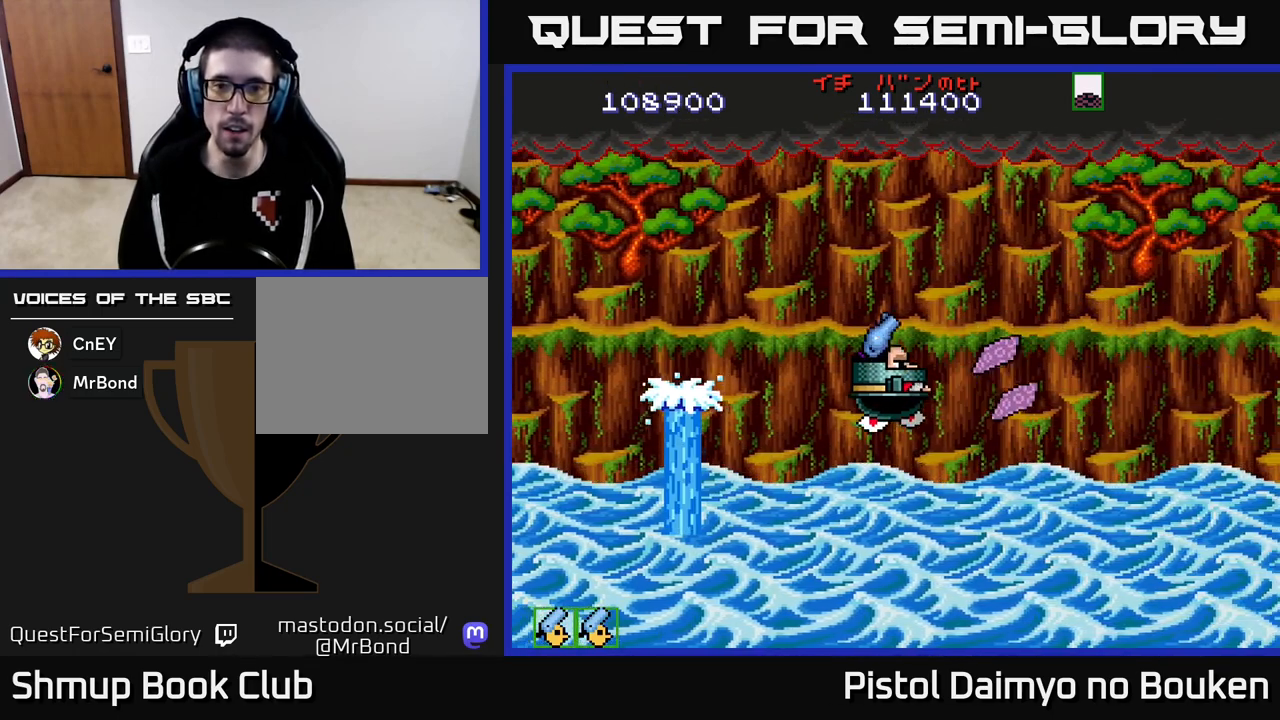
{"buttons": ["A", "DPAD_RIGHT"], "left_stick": "center", "events": [[200, "DPAD_LEFT", "up"], [250, "DPAD_DOWN", "down"], [333, "DPAD_RIGHT", "down"], [433, "DPAD_DOWN", "up"]]}
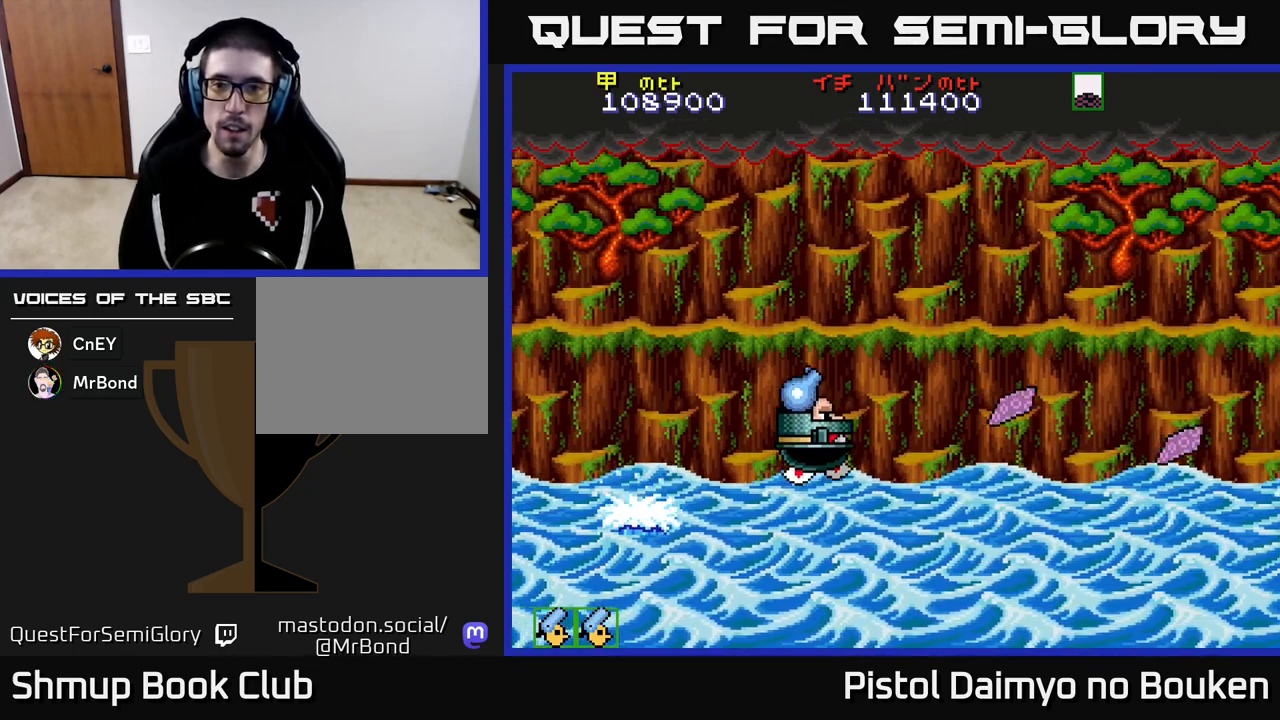
{"buttons": ["A", "DPAD_LEFT"], "left_stick": "center", "events": [[117, "A", "up"], [200, "DPAD_RIGHT", "up"], [233, "A", "down"], [250, "DPAD_LEFT", "down"]]}
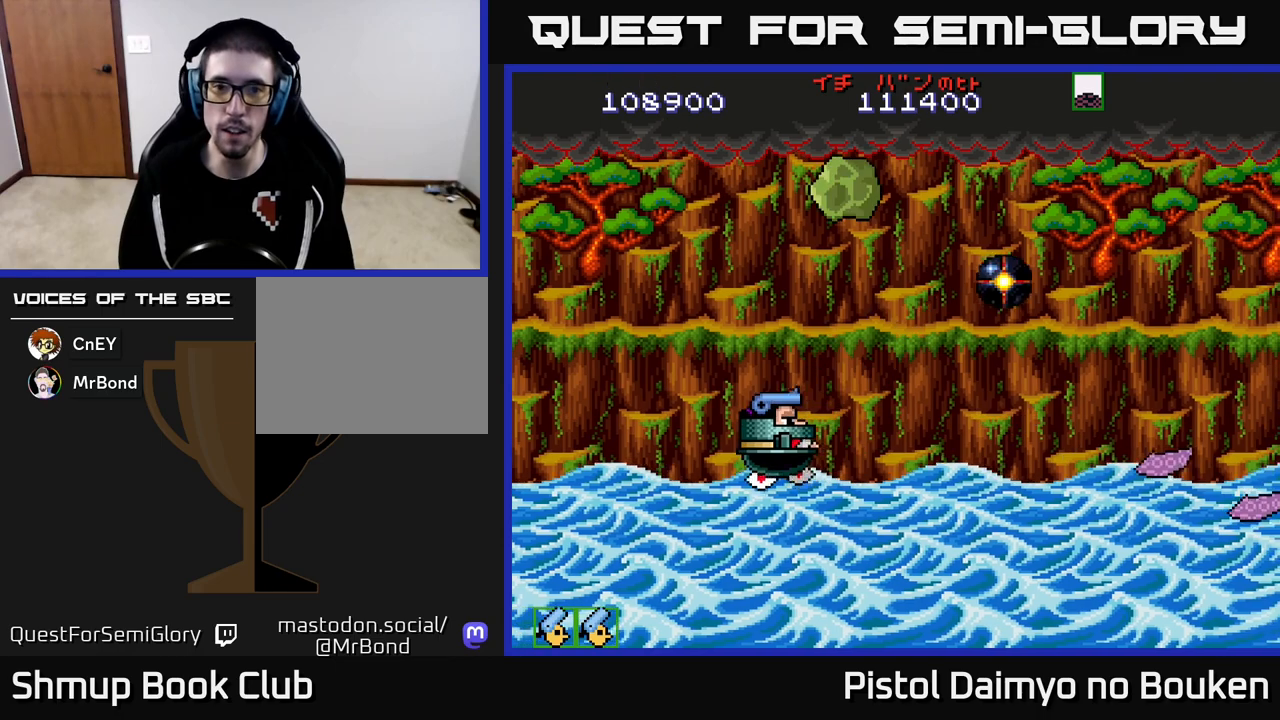
{"buttons": ["A", "DPAD_UP", "DPAD_LEFT"], "left_stick": "center", "events": [[33, "DPAD_LEFT", "up"], [67, "DPAD_RIGHT", "down"], [217, "DPAD_DOWN", "down"], [317, "DPAD_RIGHT", "up"], [367, "DPAD_LEFT", "down"], [383, "DPAD_DOWN", "up"], [483, "DPAD_UP", "down"]]}
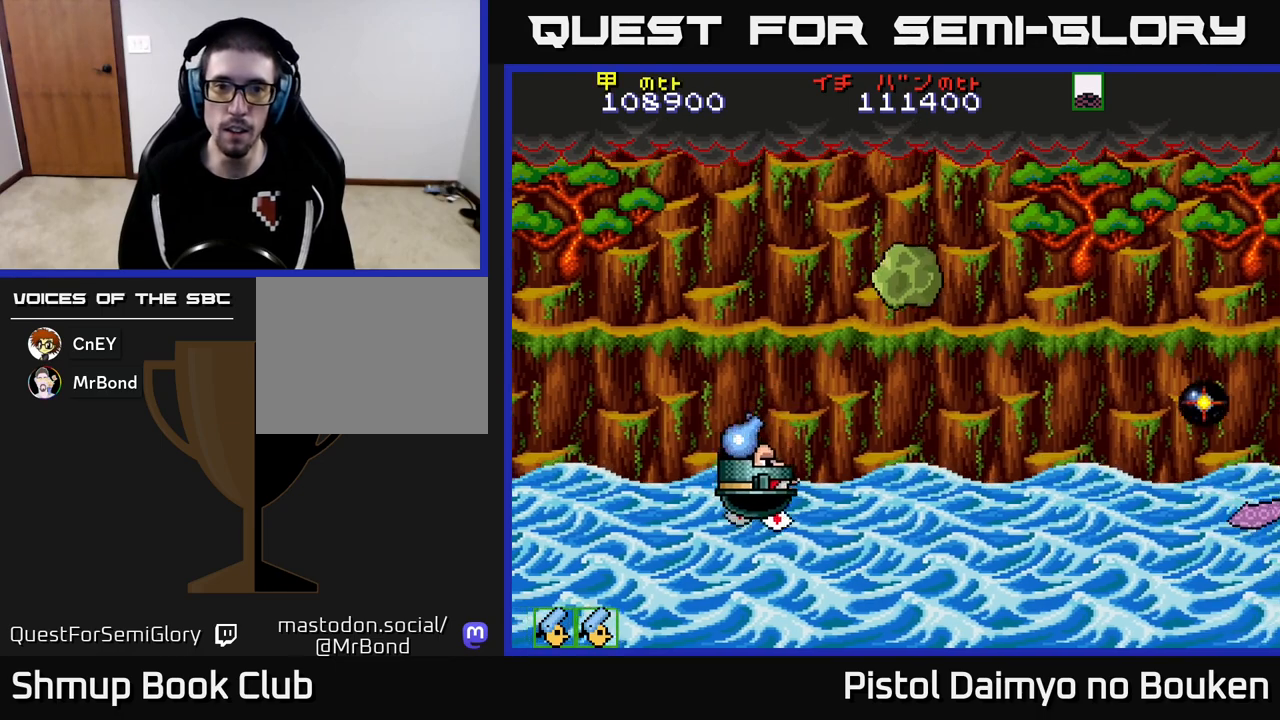
{"buttons": ["A", "DPAD_UP"], "left_stick": "center", "events": [[17, "DPAD_LEFT", "up"], [67, "DPAD_RIGHT", "down"], [83, "DPAD_UP", "up"], [100, "A", "up"], [150, "DPAD_RIGHT", "up"], [200, "A", "down"], [200, "DPAD_LEFT", "down"], [300, "DPAD_UP", "down"], [350, "DPAD_LEFT", "up"]]}
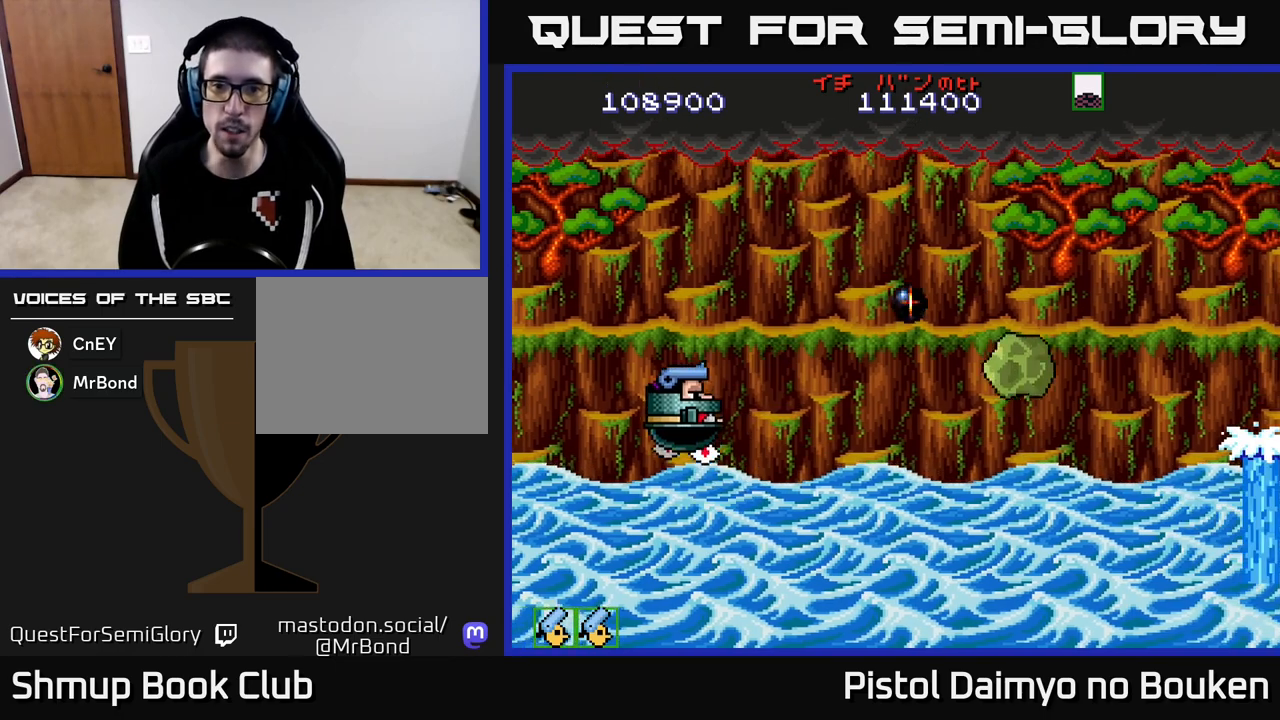
{"buttons": ["A", "DPAD_DOWN"], "left_stick": "center", "events": [[100, "DPAD_UP", "up"], [150, "DPAD_DOWN", "down"], [233, "DPAD_RIGHT", "down"], [367, "DPAD_RIGHT", "up"]]}
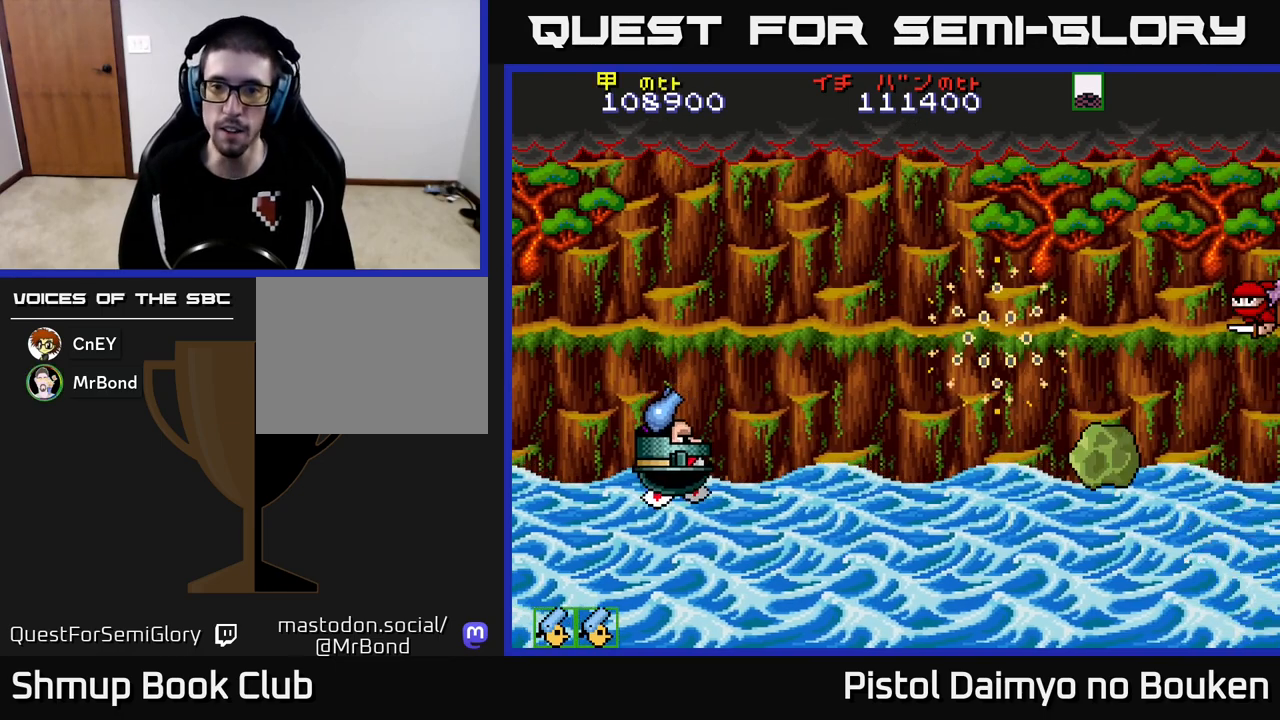
{"buttons": ["A", "DPAD_RIGHT"], "left_stick": "center", "events": [[50, "DPAD_DOWN", "up"], [100, "DPAD_UP", "down"], [200, "DPAD_RIGHT", "down"], [217, "DPAD_UP", "up"]]}
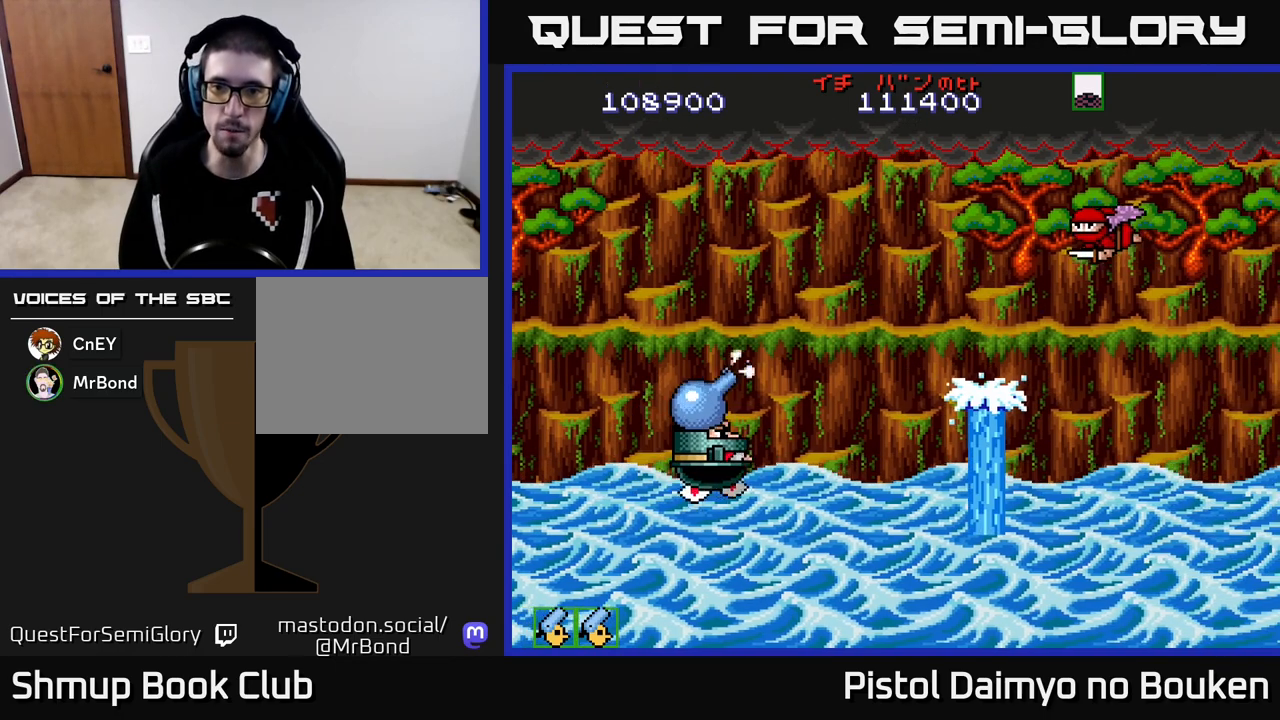
{"buttons": ["A", "DPAD_DOWN"], "left_stick": "center"}
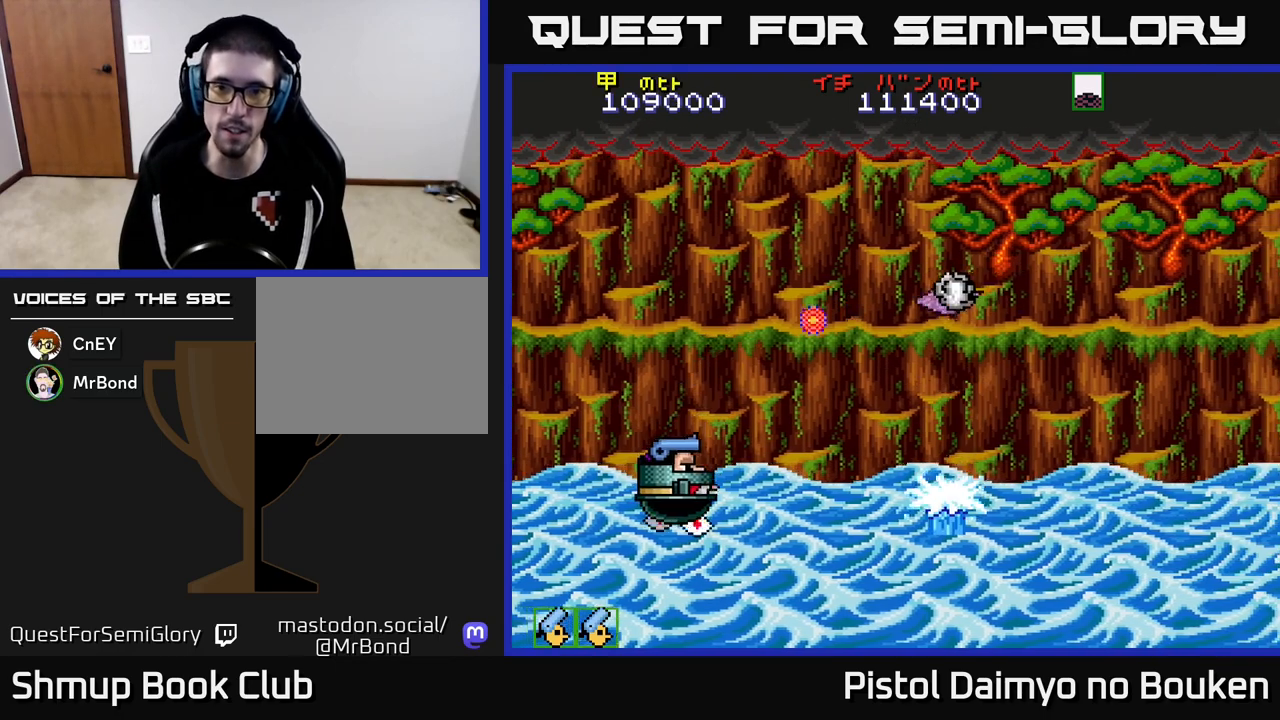
{"buttons": ["A", "DPAD_RIGHT"], "left_stick": "center", "events": [[33, "DPAD_DOWN", "up"], [67, "DPAD_LEFT", "down"], [83, "DPAD_UP", "down"], [167, "DPAD_LEFT", "up"], [400, "DPAD_UP", "up"], [467, "DPAD_RIGHT", "down"]]}
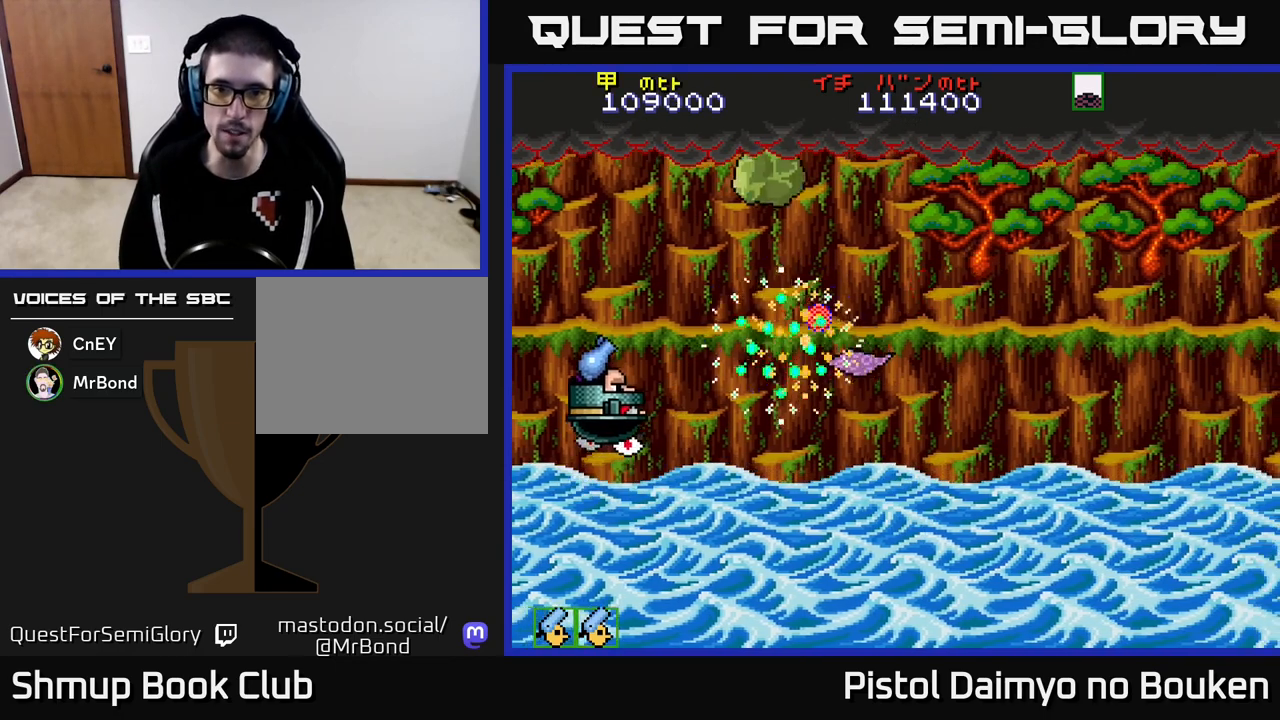
{"buttons": ["A", "DPAD_DOWN", "DPAD_RIGHT"], "left_stick": "center", "events": [[250, "DPAD_DOWN", "down"], [267, "DPAD_RIGHT", "up"], [317, "A", "up"], [367, "DPAD_RIGHT", "down"], [400, "A", "down"], [400, "DPAD_DOWN", "up"], [483, "DPAD_DOWN", "down"]]}
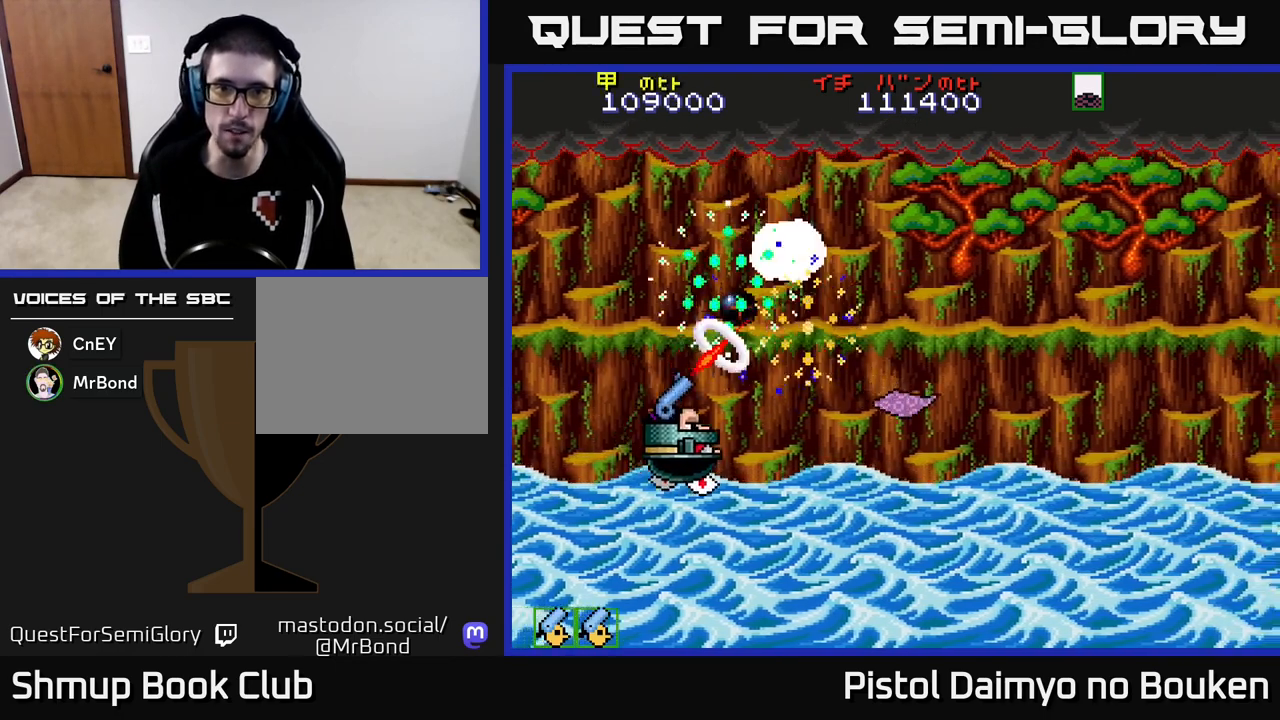
{"buttons": ["A", "DPAD_DOWN"], "left_stick": "center", "events": [[33, "DPAD_RIGHT", "up"], [133, "DPAD_LEFT", "down"], [150, "DPAD_DOWN", "up"], [200, "DPAD_UP", "down"], [283, "DPAD_LEFT", "up"], [333, "DPAD_UP", "up"], [383, "DPAD_RIGHT", "down"], [433, "DPAD_DOWN", "down"], [450, "DPAD_RIGHT", "up"]]}
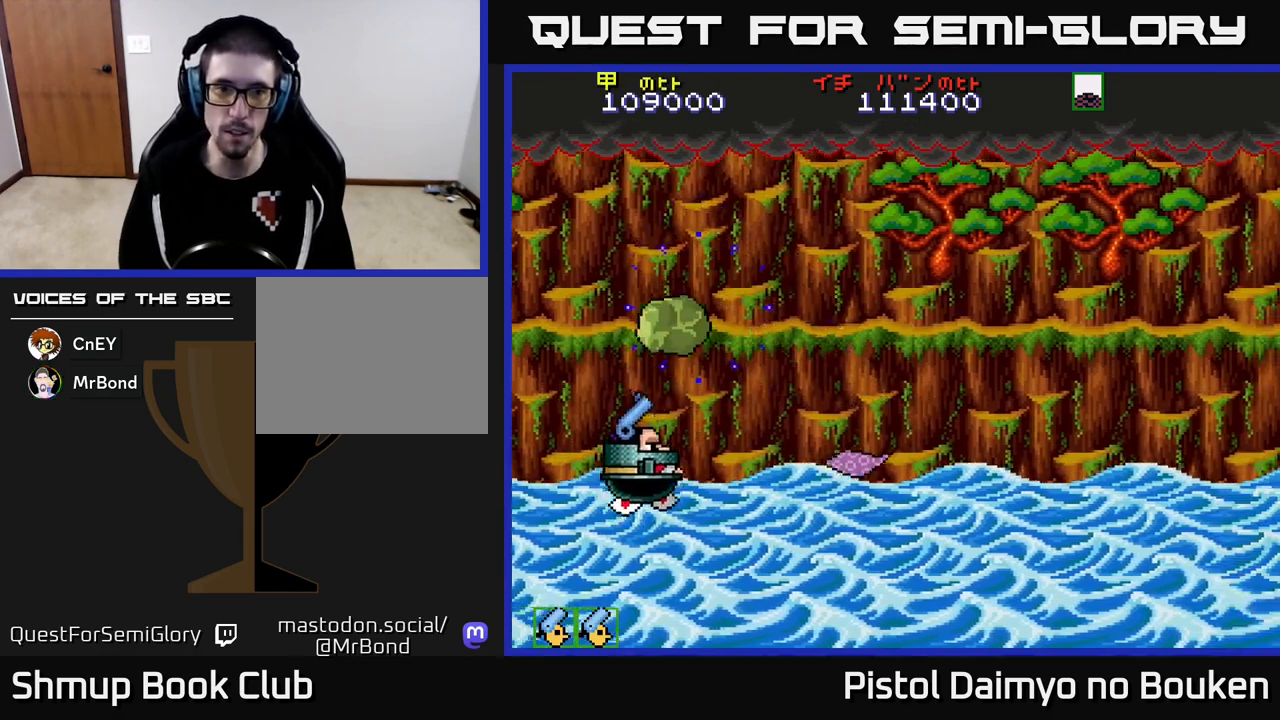
{"buttons": ["A", "DPAD_RIGHT"], "left_stick": "center", "events": [[50, "DPAD_RIGHT", "down"], [133, "A", "up"], [217, "A", "down"], [417, "DPAD_DOWN", "up"]]}
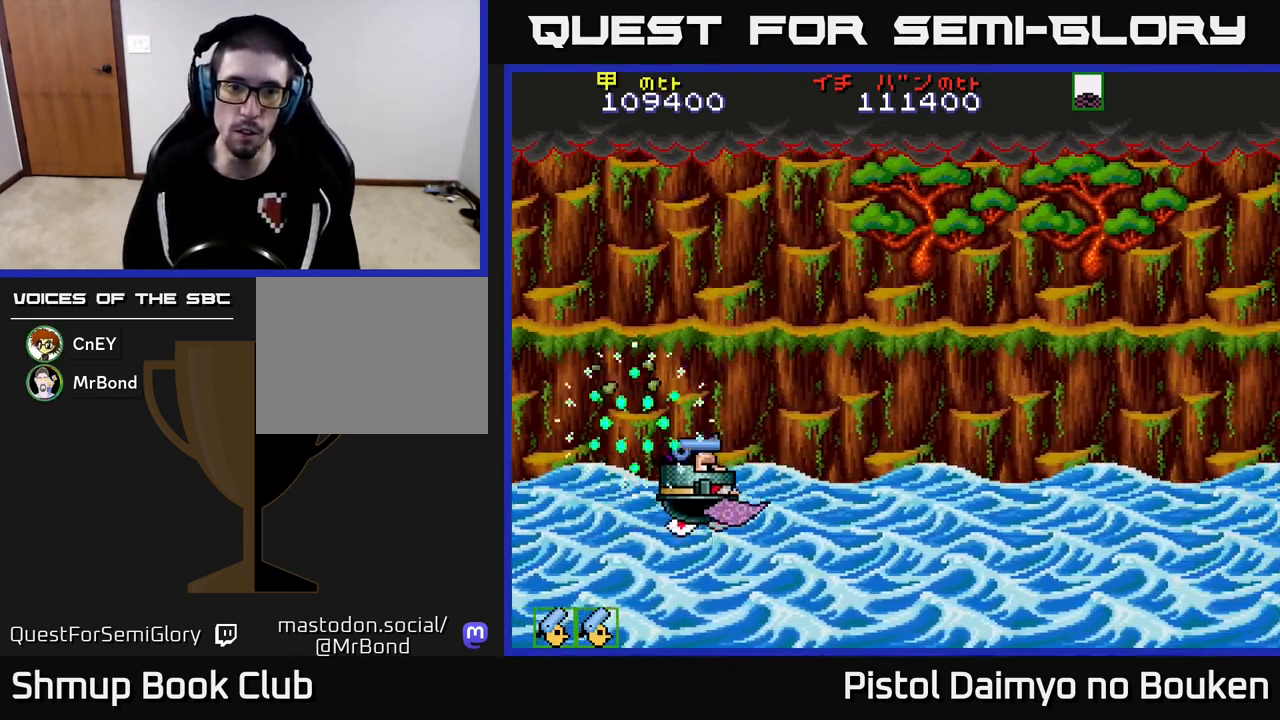
{"buttons": ["A", "DPAD_UP", "DPAD_RIGHT"], "left_stick": "center", "events": [[233, "DPAD_RIGHT", "up"], [233, "DPAD_UP", "down"], [300, "DPAD_RIGHT", "down"]]}
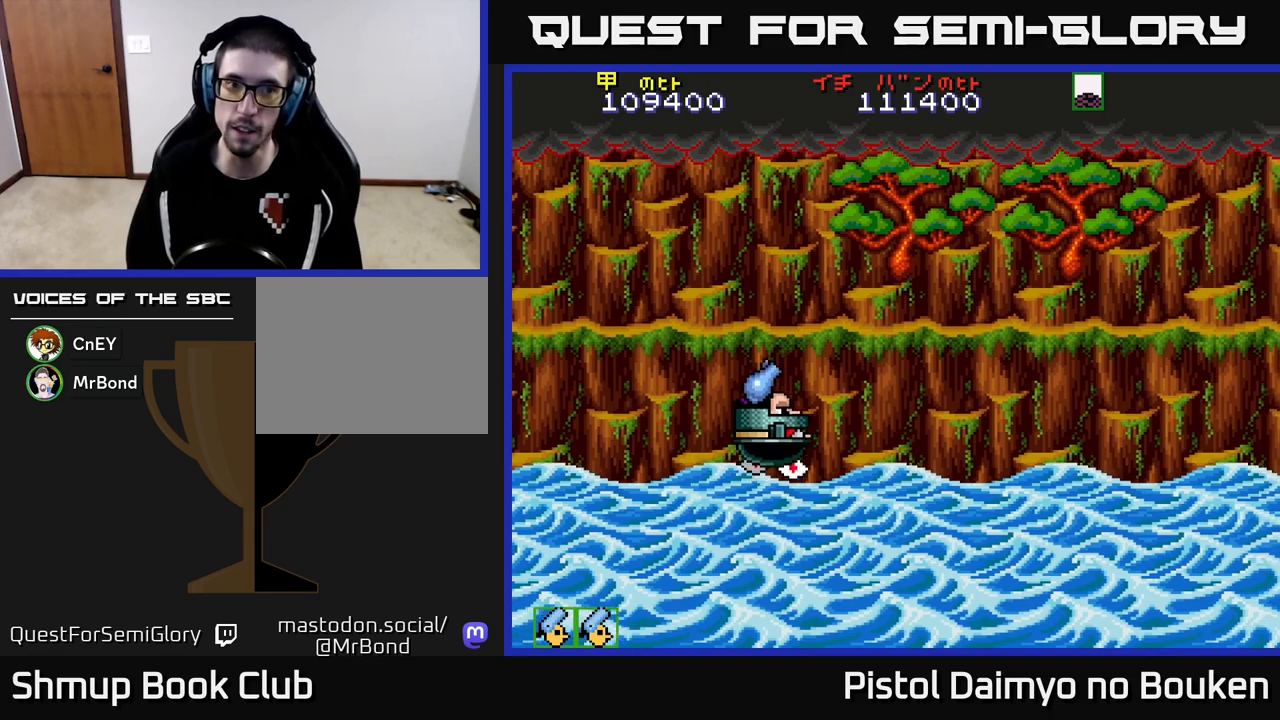
{"buttons": ["A", "DPAD_RIGHT"], "left_stick": "center", "events": [[333, "A", "up"], [450, "DPAD_UP", "up"], [467, "A", "down"]]}
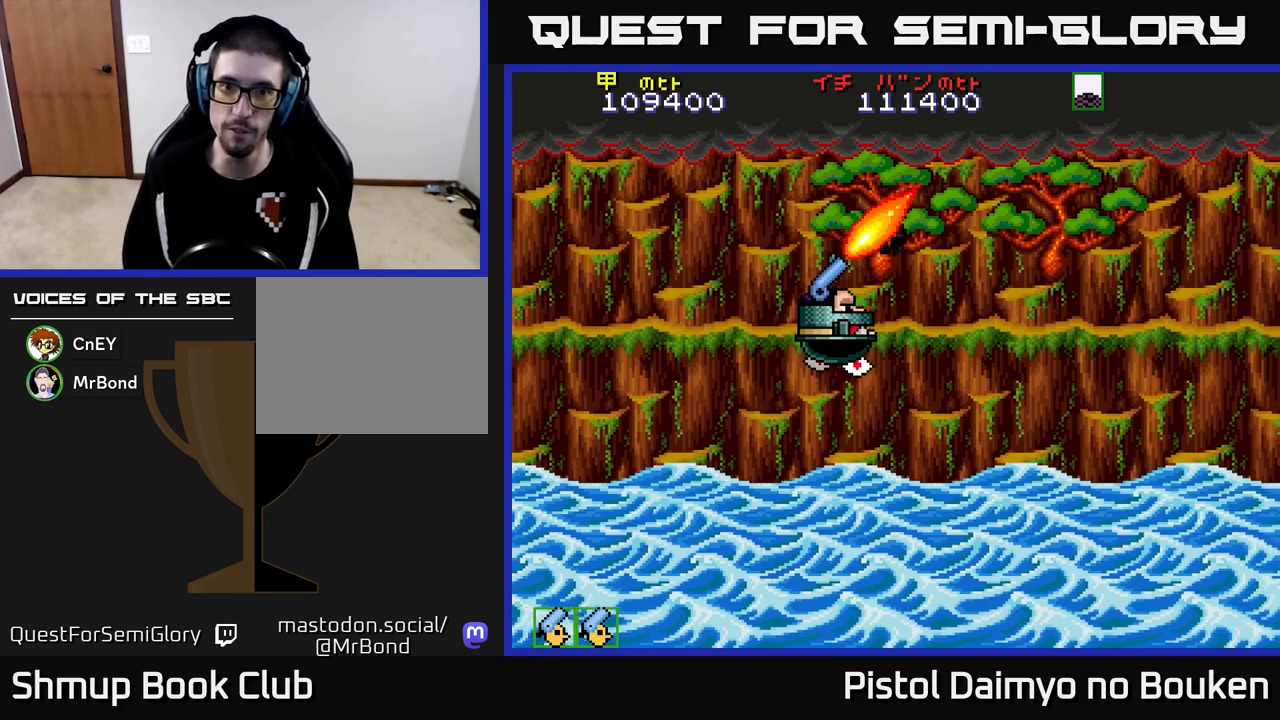
{"buttons": ["A", "DPAD_LEFT"], "left_stick": "center", "events": [[83, "DPAD_DOWN", "down"], [117, "DPAD_RIGHT", "up"], [183, "DPAD_DOWN", "up"], [183, "DPAD_LEFT", "down"], [200, "DPAD_DOWN", "down"], [233, "DPAD_DOWN", "up"]]}
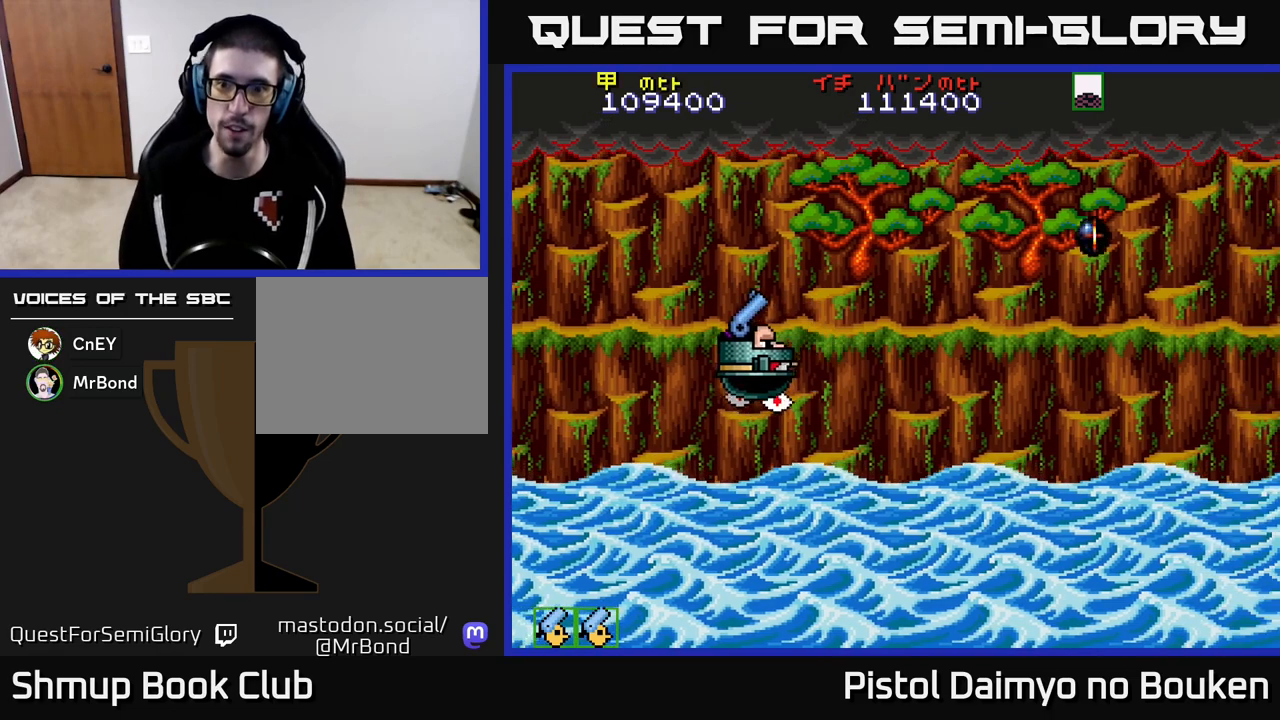
{"buttons": ["A", "DPAD_RIGHT"], "left_stick": "center", "events": [[217, "DPAD_LEFT", "up"], [267, "DPAD_RIGHT", "down"]]}
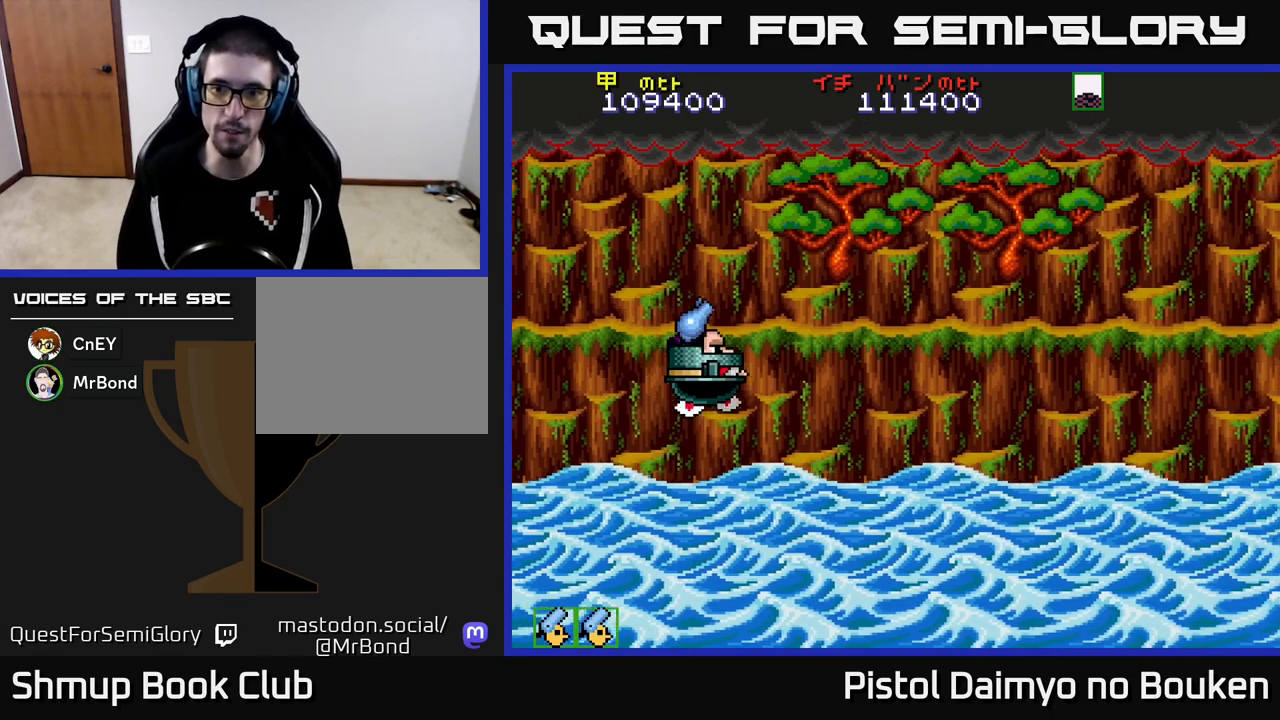
{"buttons": ["A", "DPAD_RIGHT"], "left_stick": "center", "events": []}
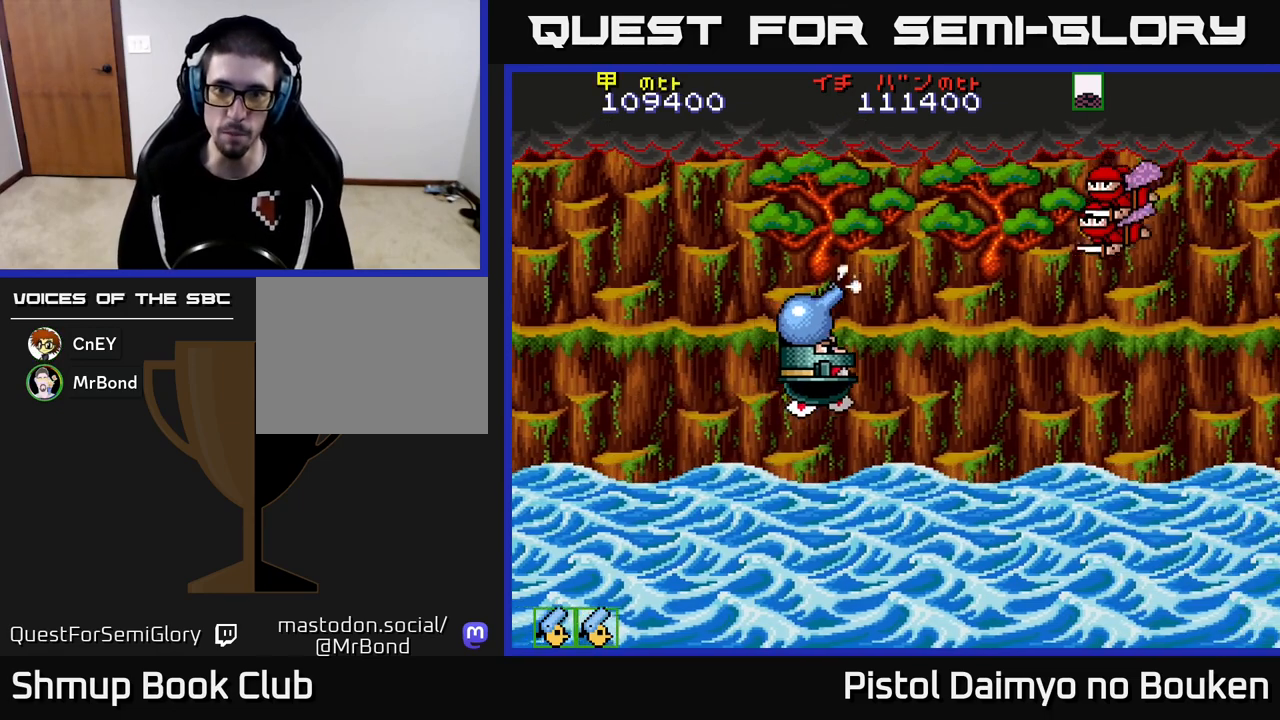
{"buttons": ["A", "DPAD_LEFT"], "left_stick": "center"}
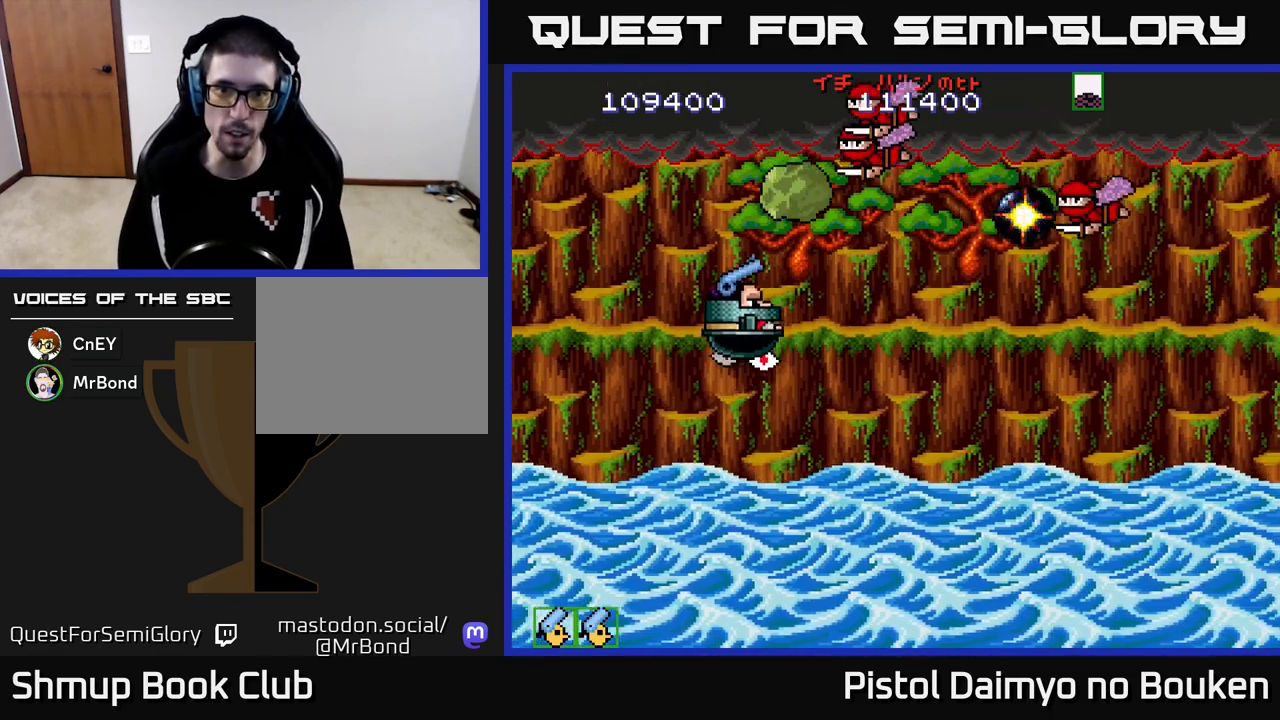
{"buttons": ["A", "DPAD_DOWN"], "left_stick": "center", "events": [[17, "DPAD_LEFT", "up"], [50, "DPAD_DOWN", "down"], [67, "DPAD_RIGHT", "down"], [250, "DPAD_RIGHT", "up"], [283, "DPAD_LEFT", "down"], [467, "DPAD_LEFT", "up"]]}
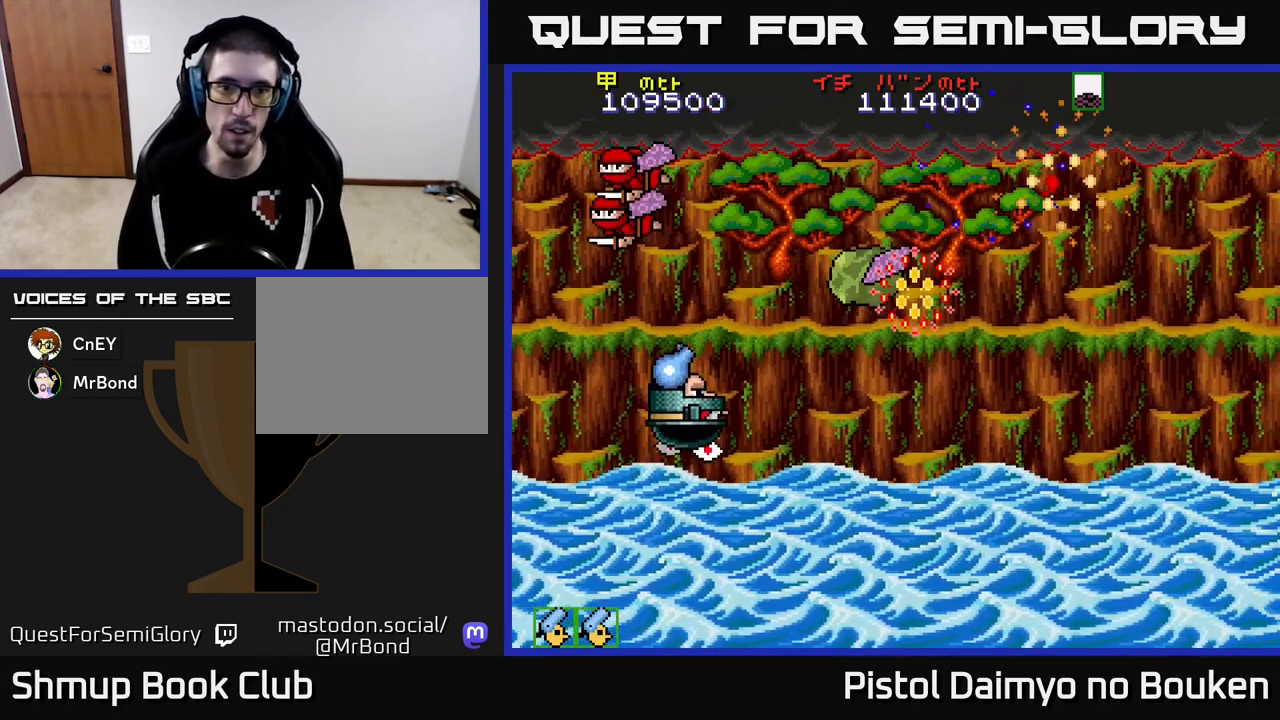
{"buttons": ["A", "DPAD_LEFT"], "left_stick": "center", "events": [[33, "DPAD_RIGHT", "down"], [200, "DPAD_DOWN", "up"], [350, "A", "up"], [350, "DPAD_DOWN", "down"], [383, "DPAD_RIGHT", "up"], [417, "DPAD_LEFT", "down"], [450, "A", "down"], [483, "DPAD_DOWN", "up"]]}